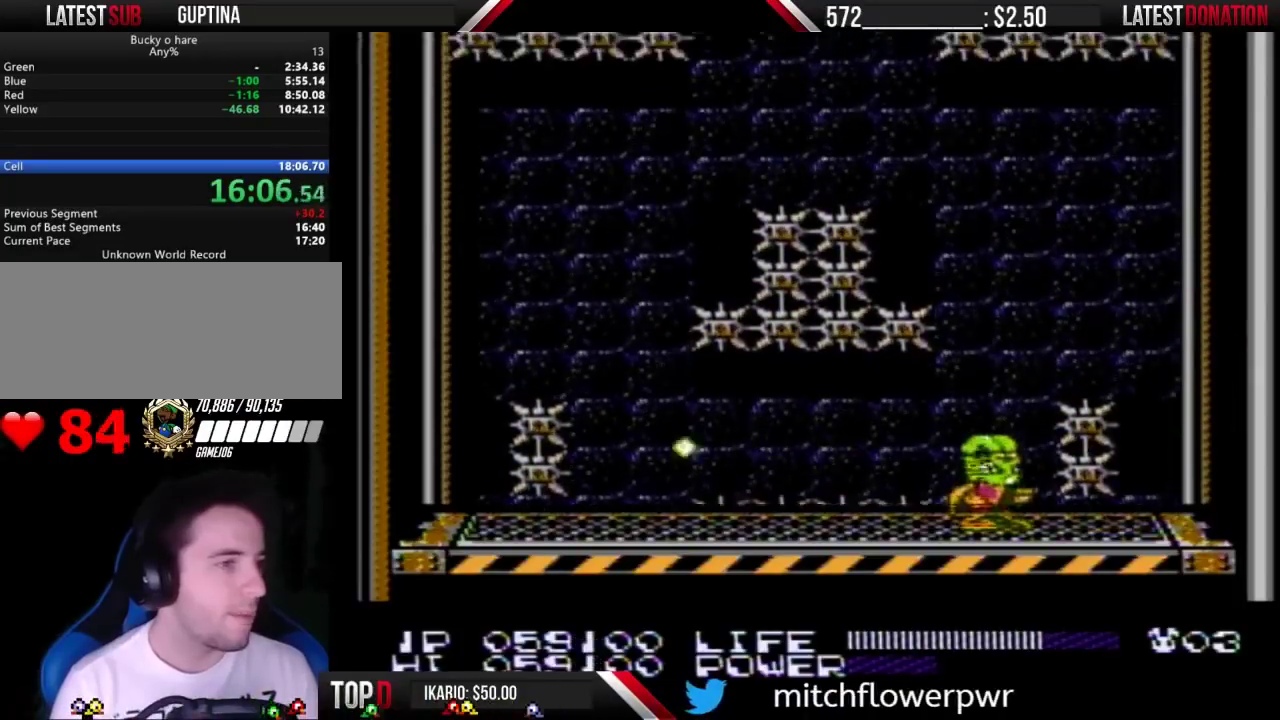
Gameplay with a controller (Nintendo layout); each line is a JSON object with the inputs held at the frame after it. "events" lists button and stick changes between this image and that frame as [ms after this image, input, new state], when the widget could be followed in between. Not read: L3 R3.
{"buttons": [], "events": [[200, "DPAD_RIGHT", "down"], [233, "DPAD_RIGHT", "up"]]}
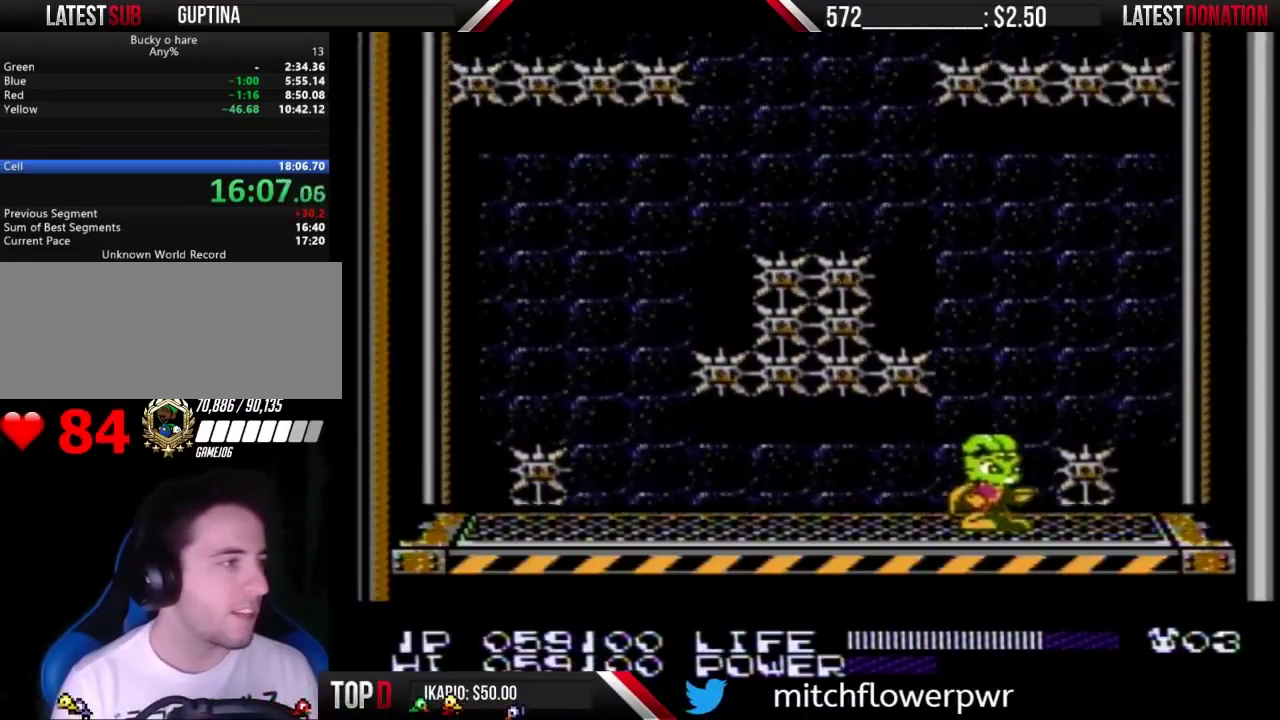
{"buttons": [], "events": [[133, "DPAD_RIGHT", "down"], [167, "DPAD_RIGHT", "up"]]}
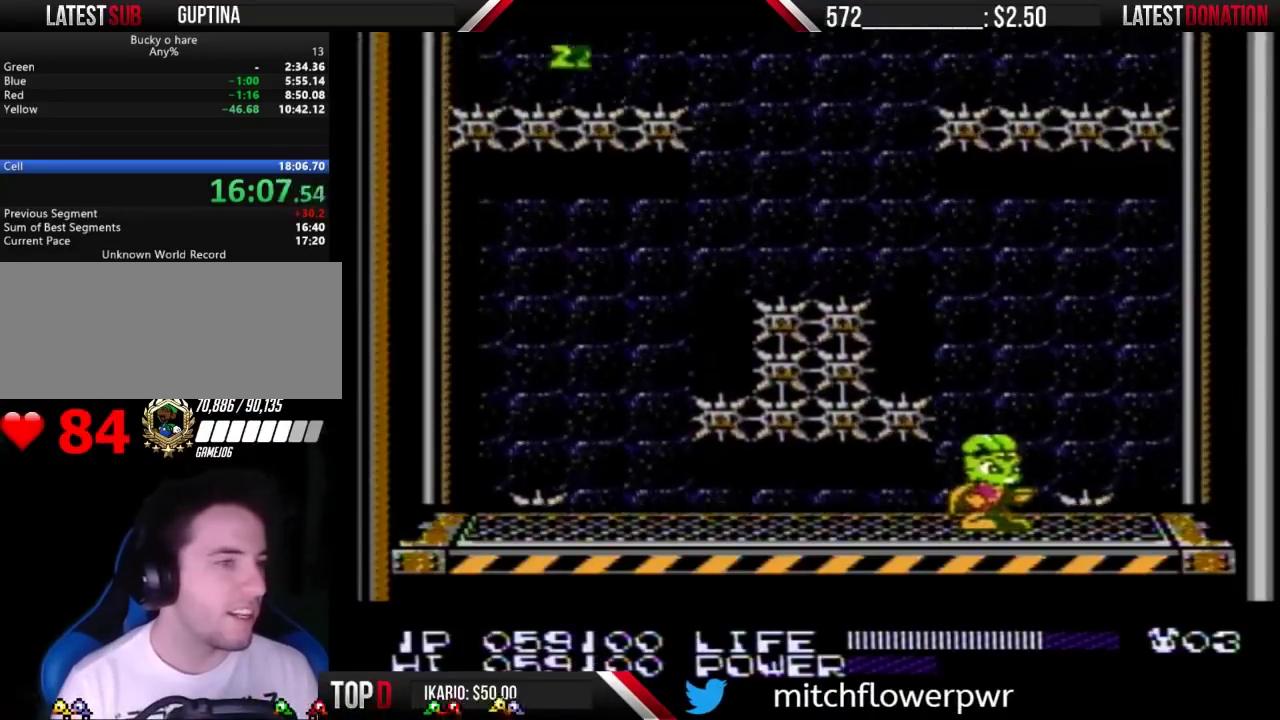
{"buttons": []}
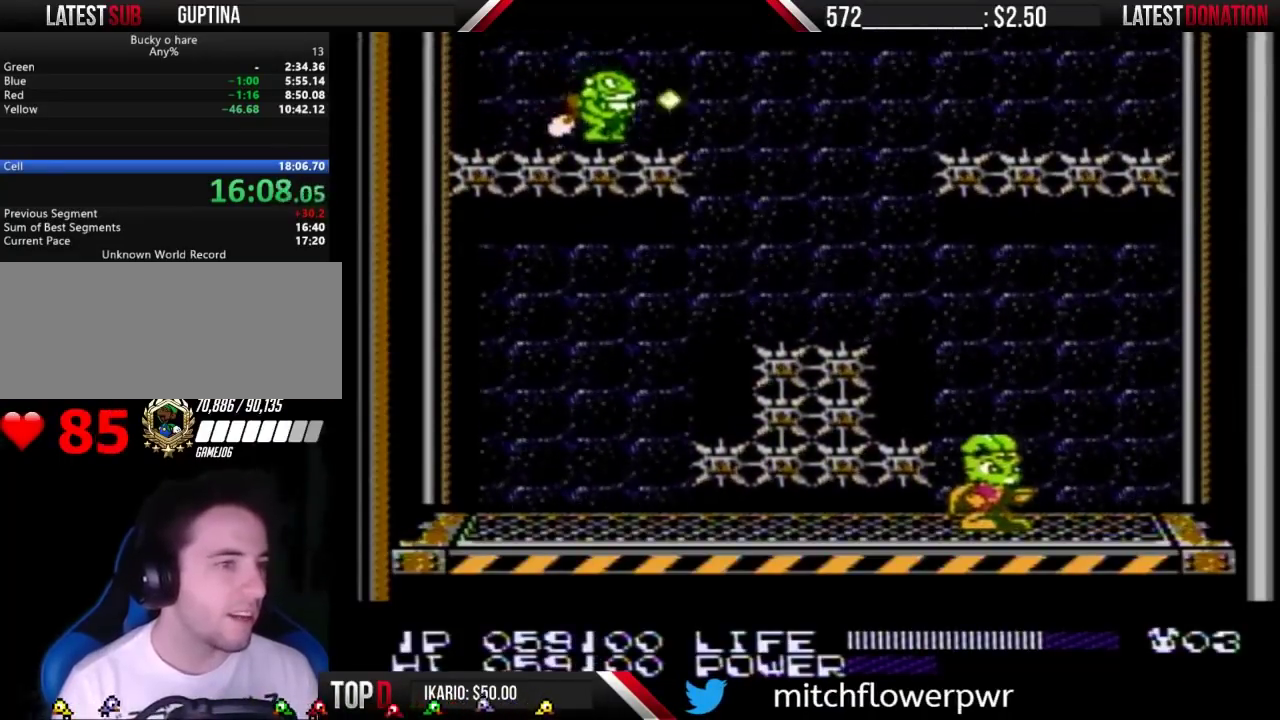
{"buttons": []}
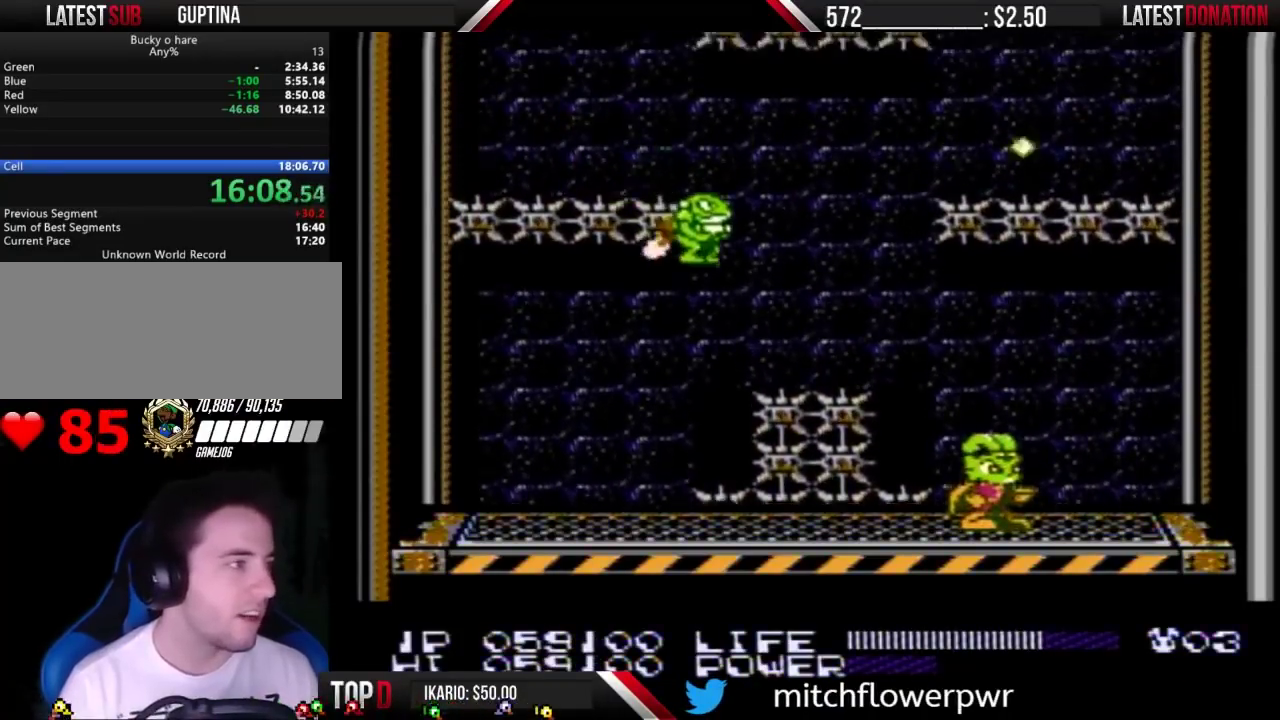
{"buttons": [], "events": [[233, "DPAD_LEFT", "down"], [300, "DPAD_LEFT", "up"], [400, "A", "down"], [467, "A", "up"]]}
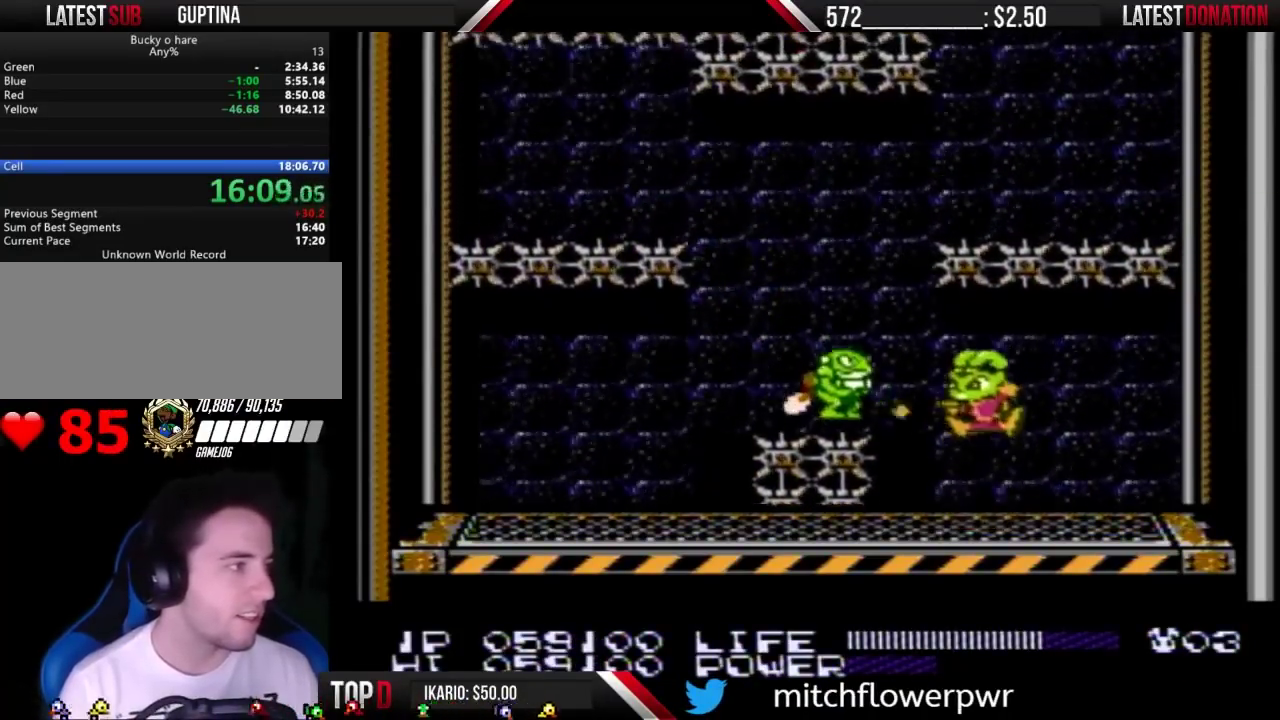
{"buttons": [], "events": [[33, "B", "down"], [100, "B", "up"], [167, "B", "down"], [200, "B", "up"]]}
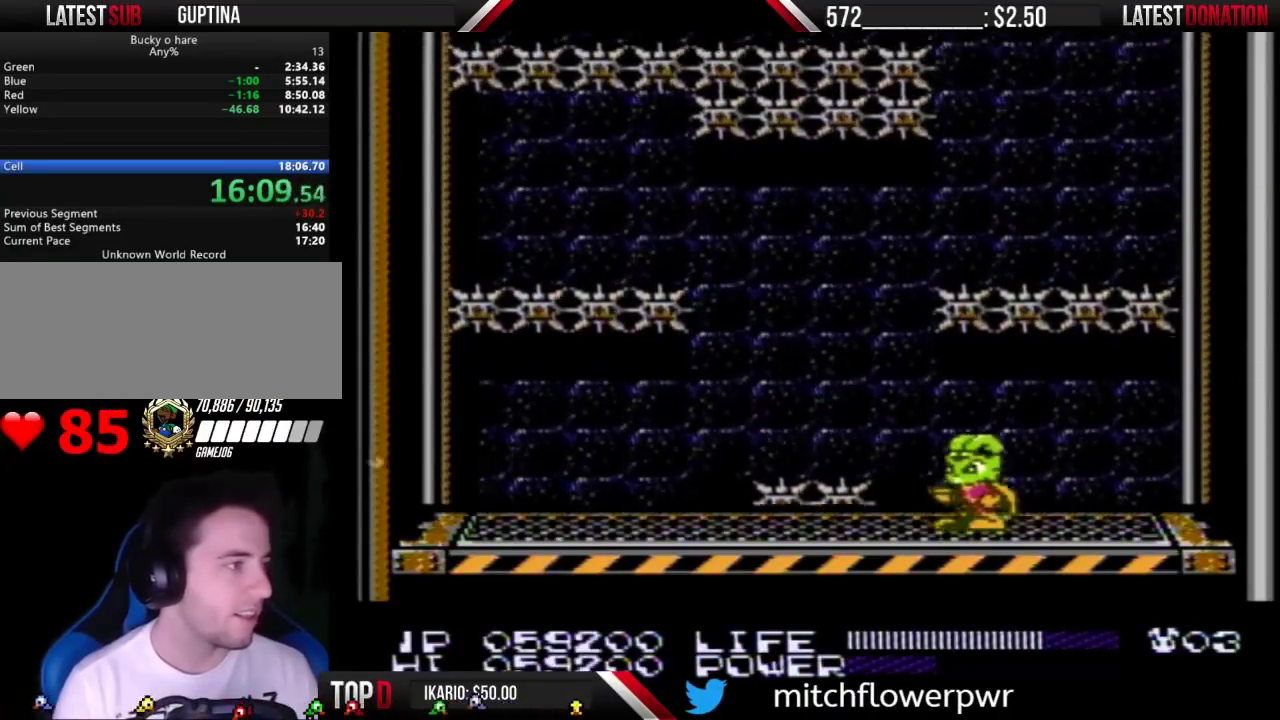
{"buttons": ["DPAD_LEFT"], "events": [[367, "DPAD_LEFT", "down"]]}
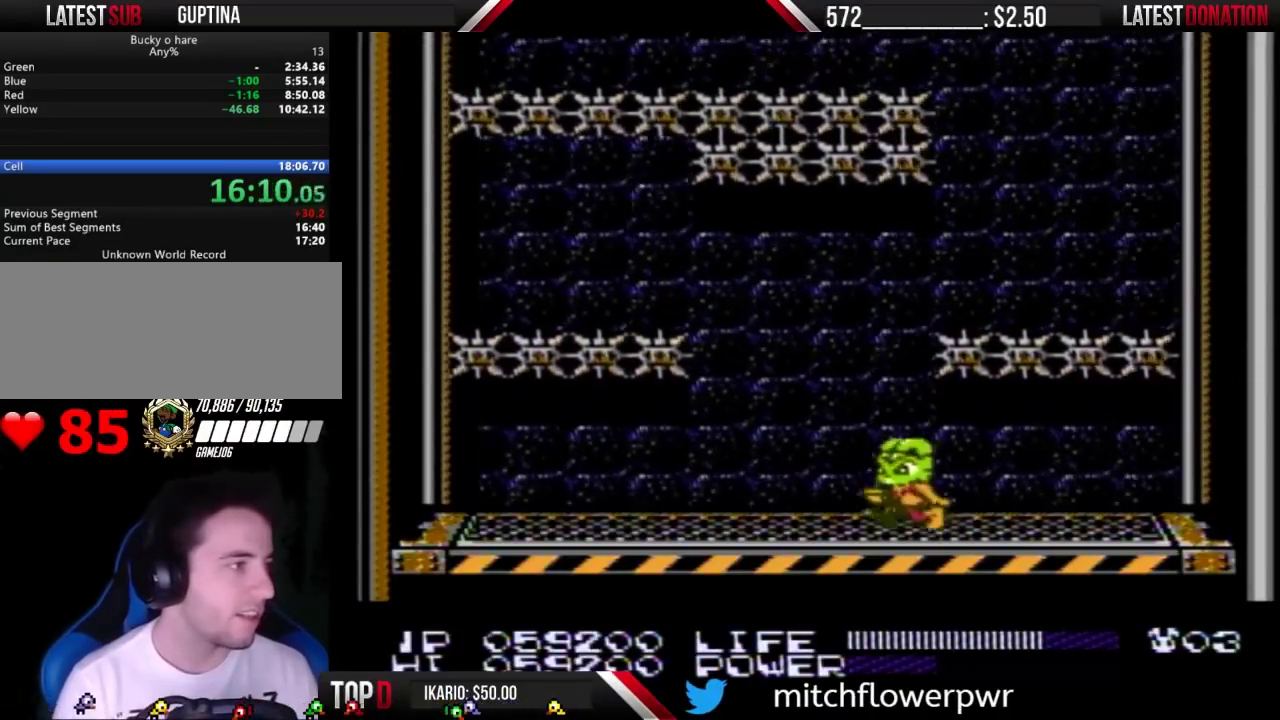
{"buttons": [], "events": [[100, "DPAD_LEFT", "up"], [167, "DPAD_RIGHT", "down"], [267, "DPAD_RIGHT", "up"]]}
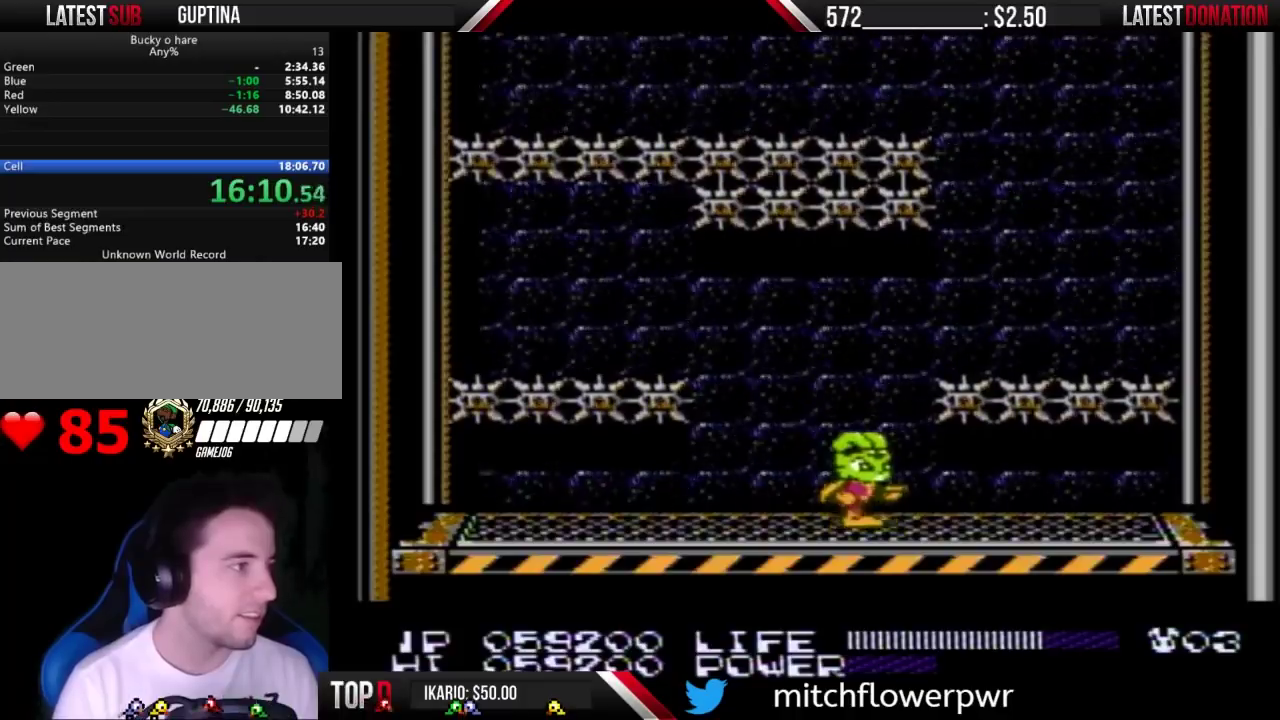
{"buttons": [], "events": [[33, "DPAD_RIGHT", "down"], [133, "DPAD_RIGHT", "up"]]}
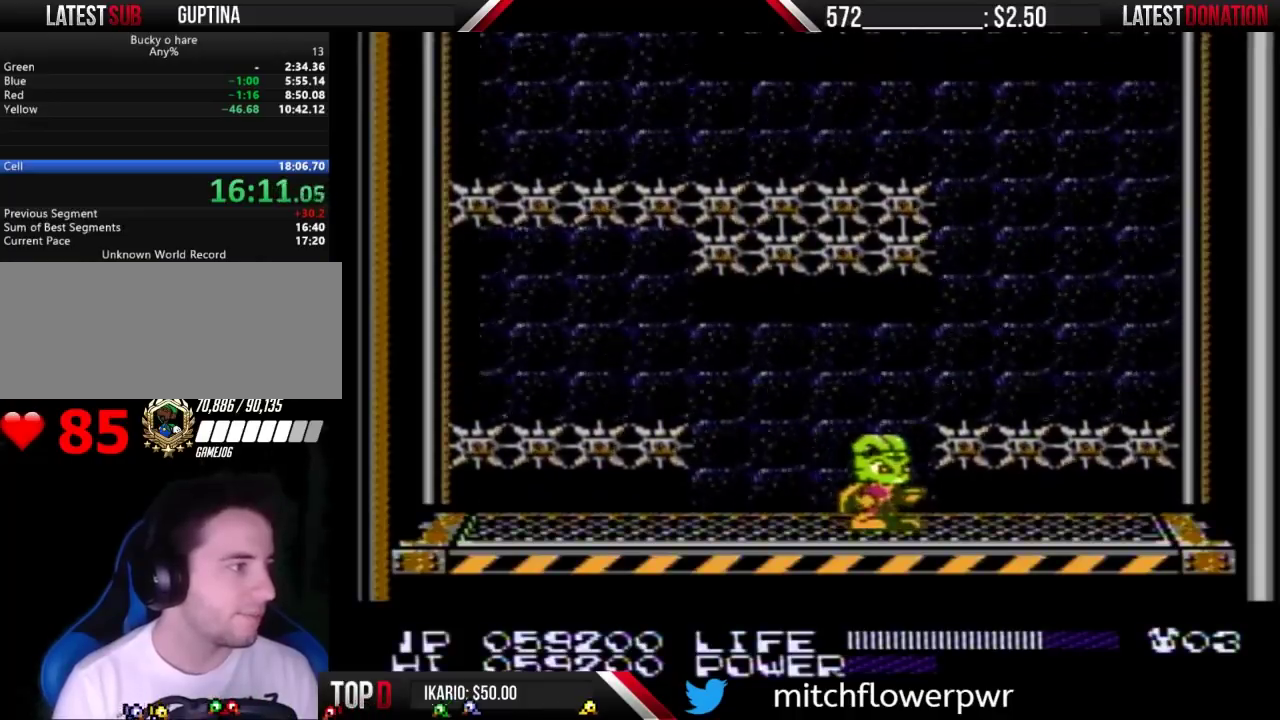
{"buttons": []}
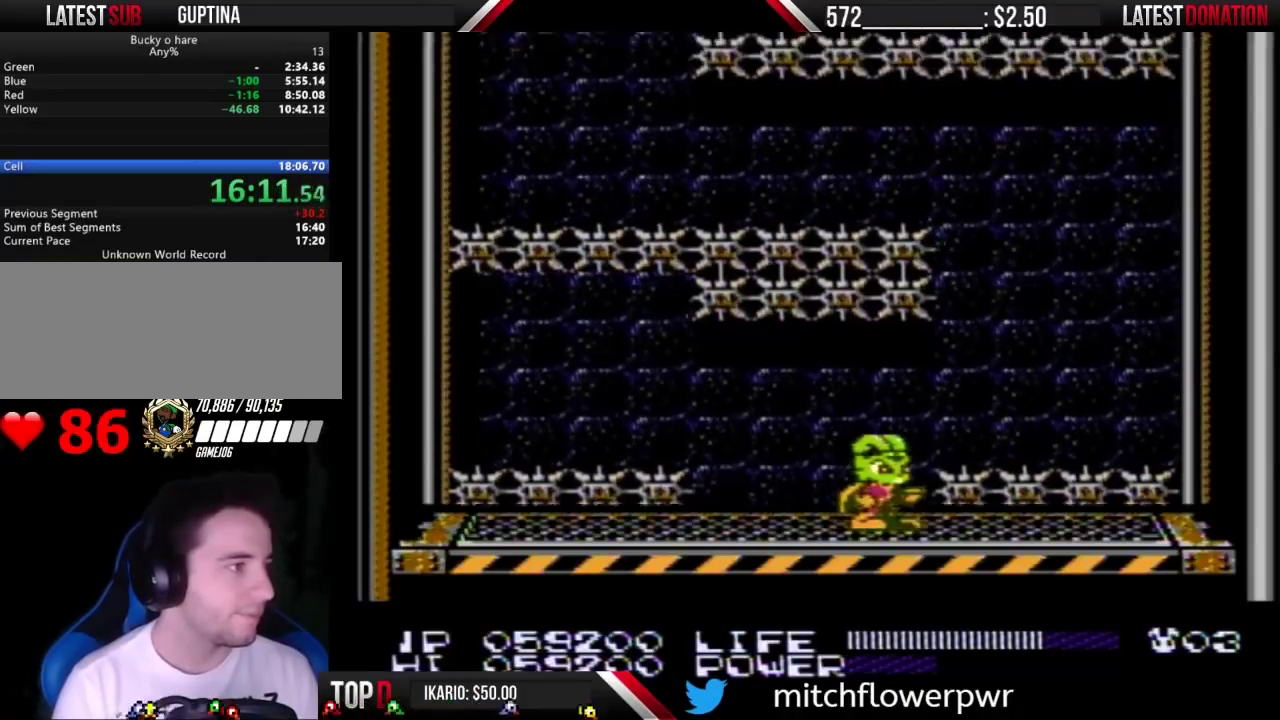
{"buttons": []}
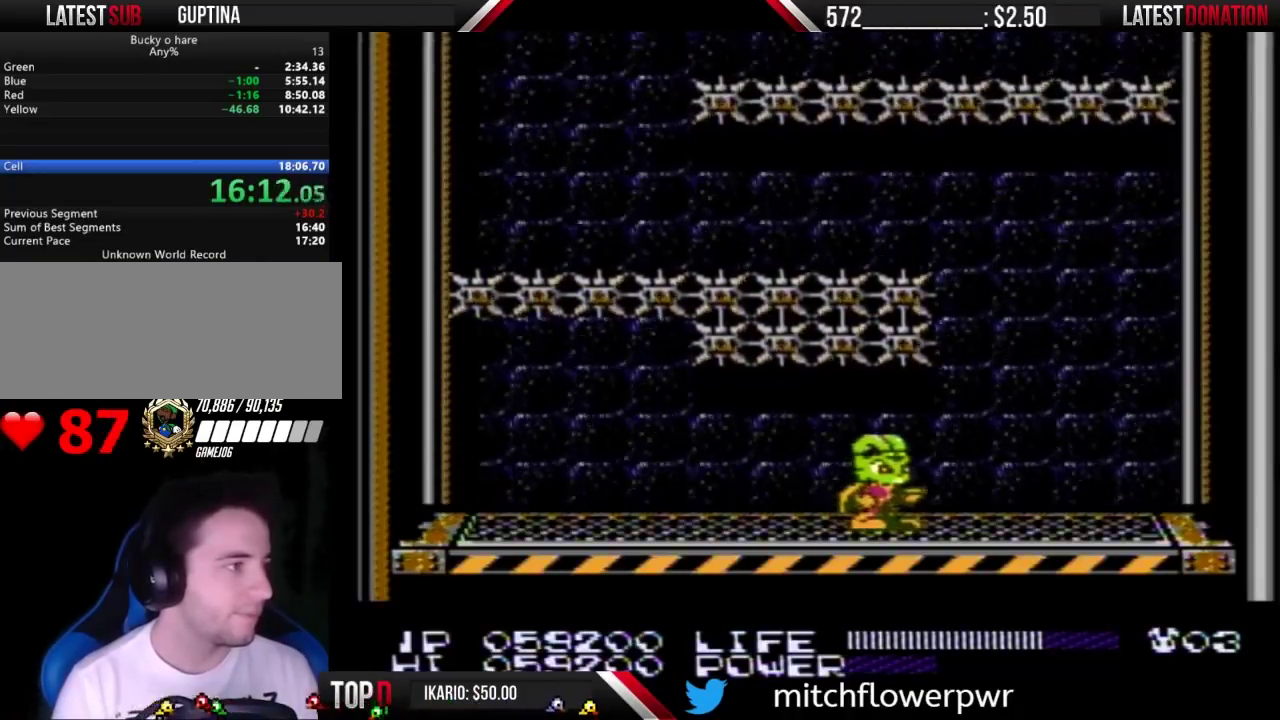
{"buttons": [], "events": [[133, "DPAD_RIGHT", "down"], [433, "DPAD_RIGHT", "up"]]}
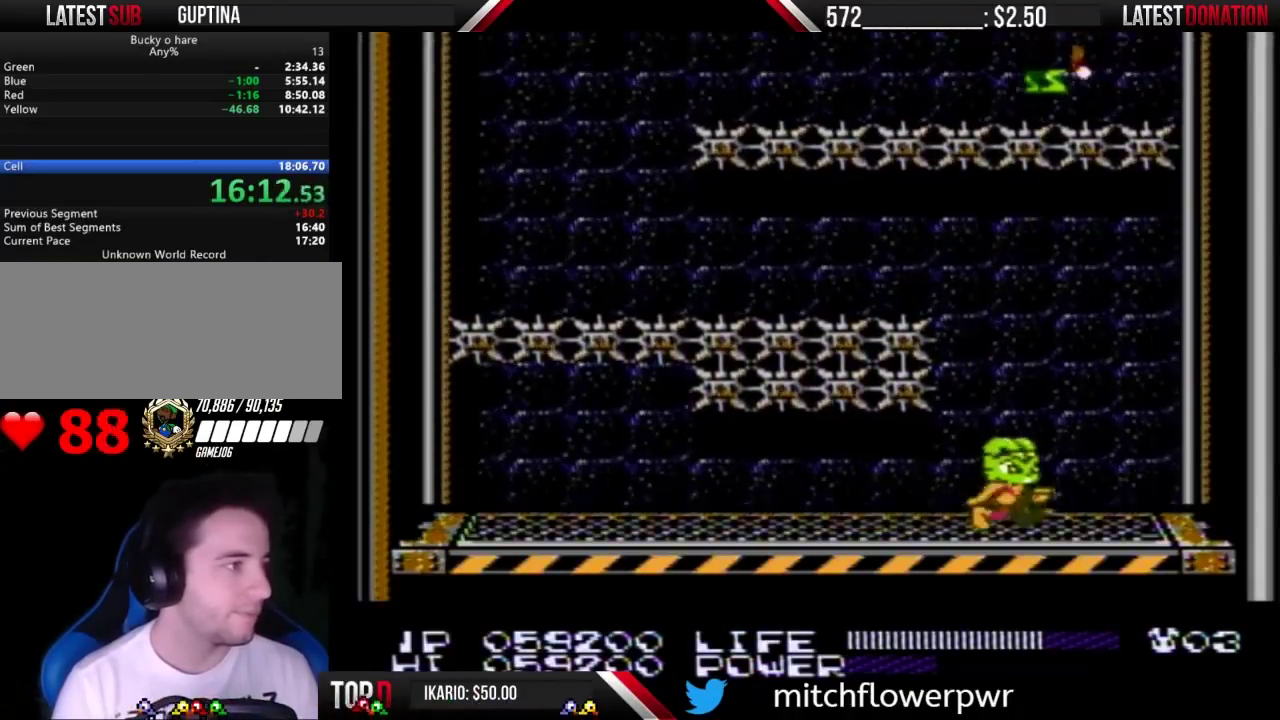
{"buttons": ["B", "DPAD_UP"], "events": [[433, "DPAD_UP", "down"], [500, "B", "down"]]}
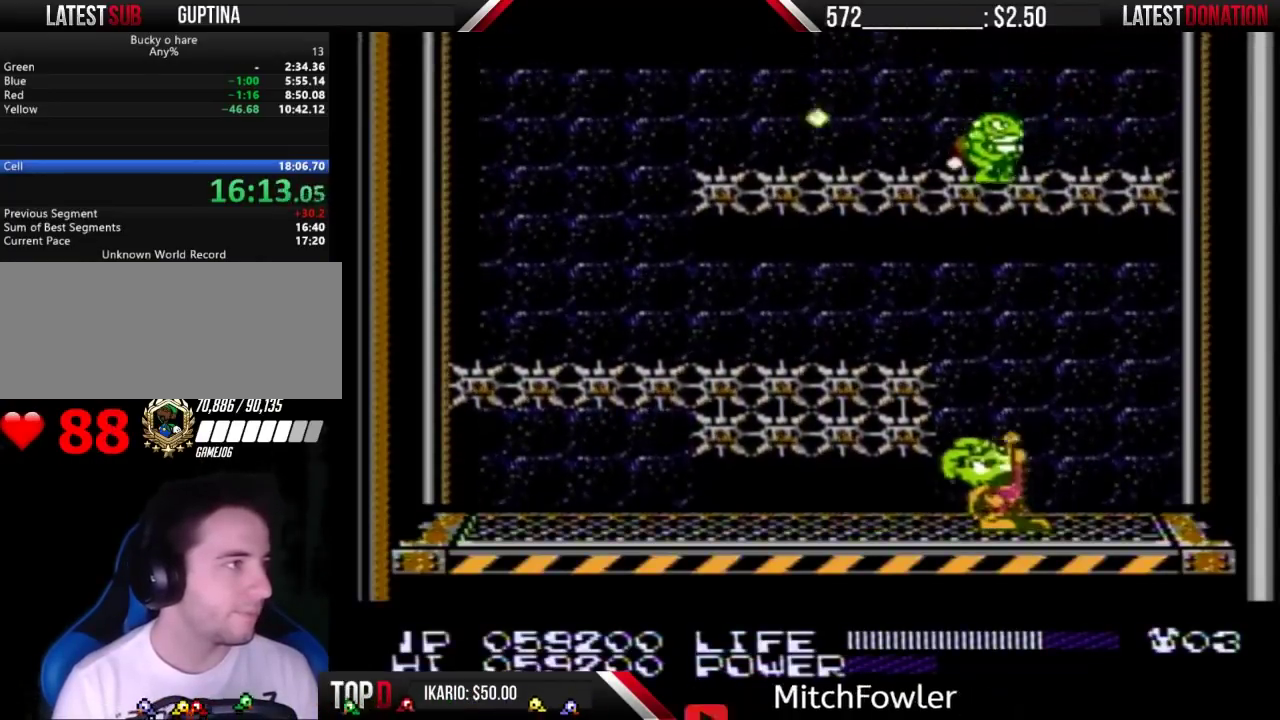
{"buttons": [], "events": [[67, "B", "up"], [133, "B", "down"], [167, "B", "up"], [267, "DPAD_UP", "up"]]}
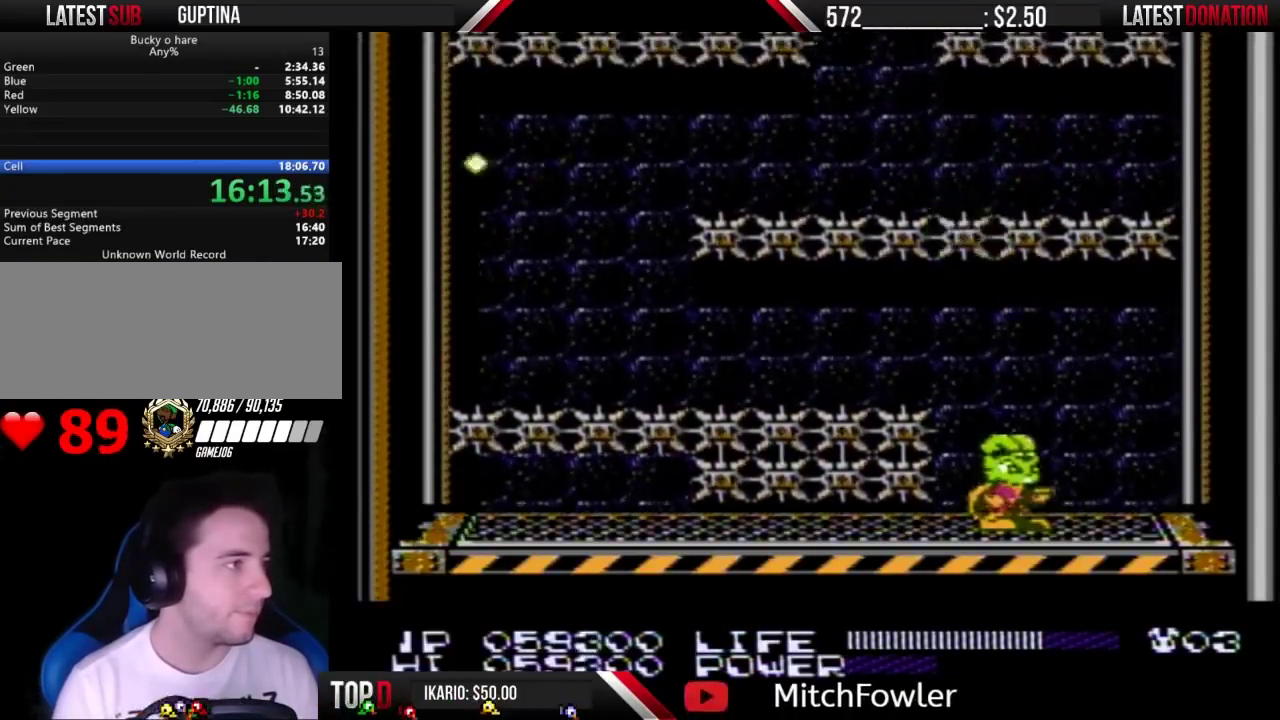
{"buttons": []}
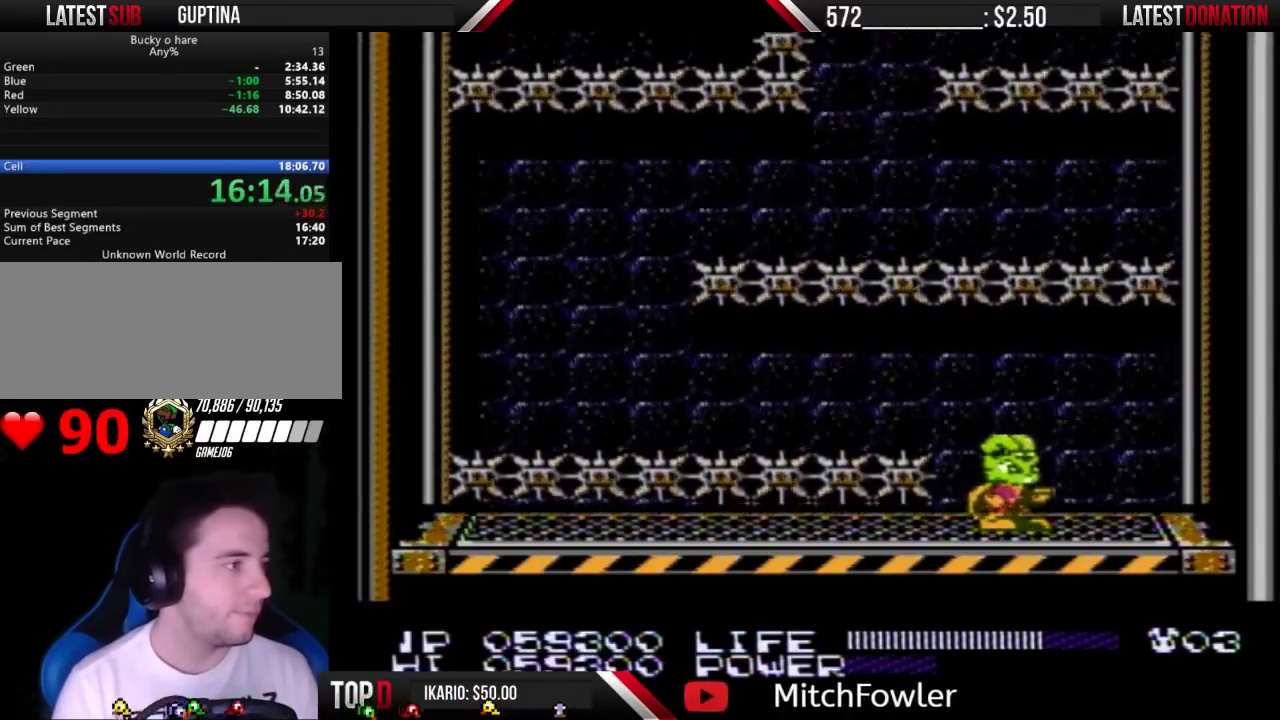
{"buttons": [], "events": [[167, "DPAD_LEFT", "down"], [200, "DPAD_LEFT", "up"]]}
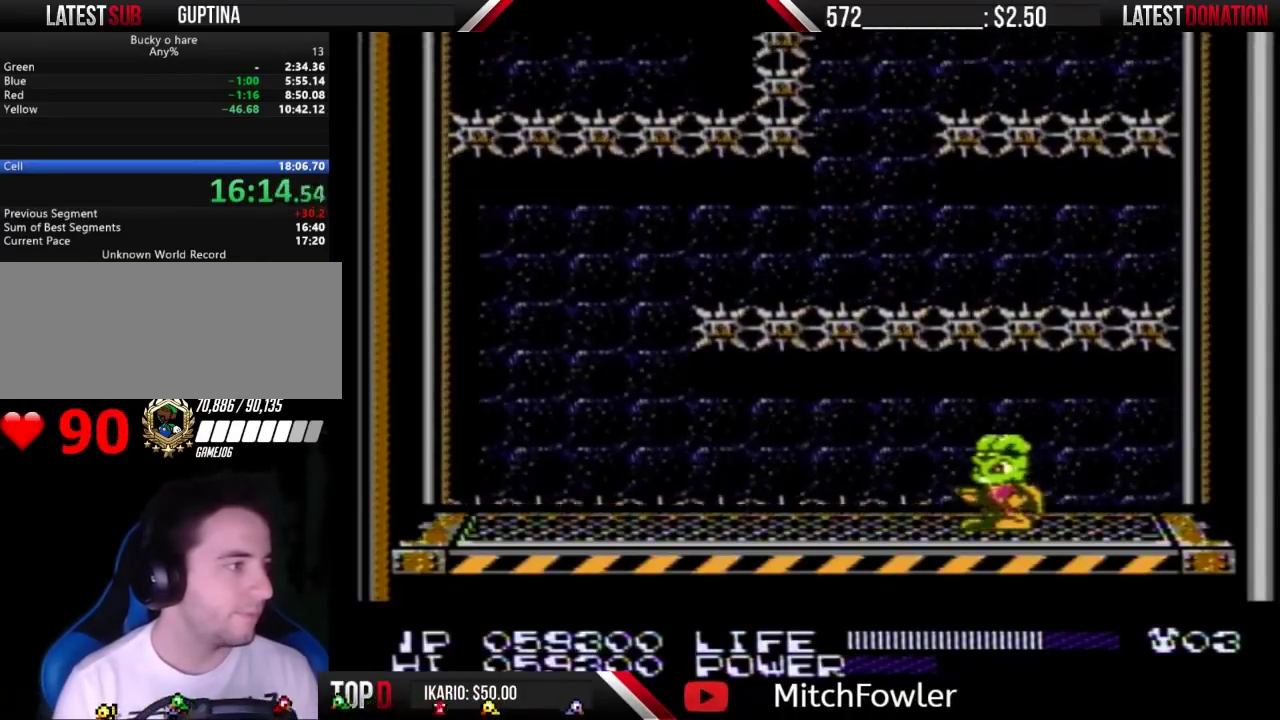
{"buttons": ["DPAD_LEFT"], "events": [[233, "DPAD_LEFT", "down"]]}
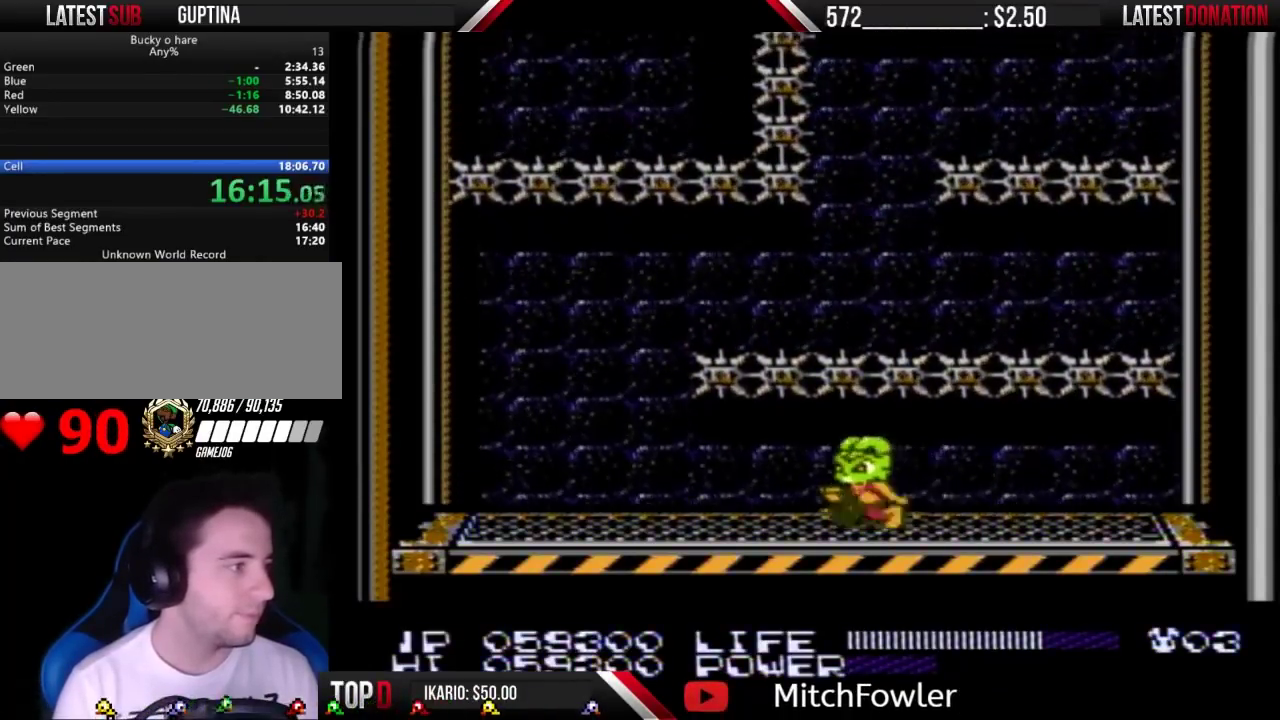
{"buttons": ["DPAD_LEFT"]}
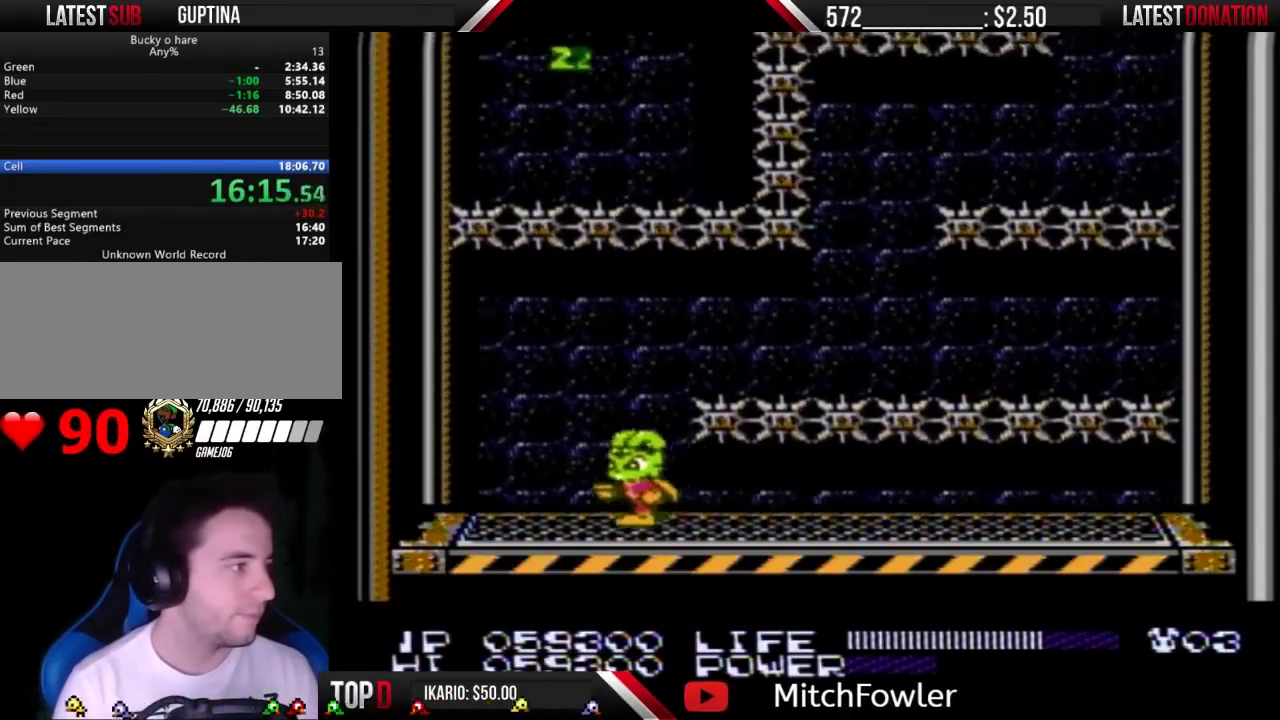
{"buttons": [], "events": [[33, "DPAD_LEFT", "up"], [133, "DPAD_RIGHT", "down"], [233, "DPAD_RIGHT", "up"]]}
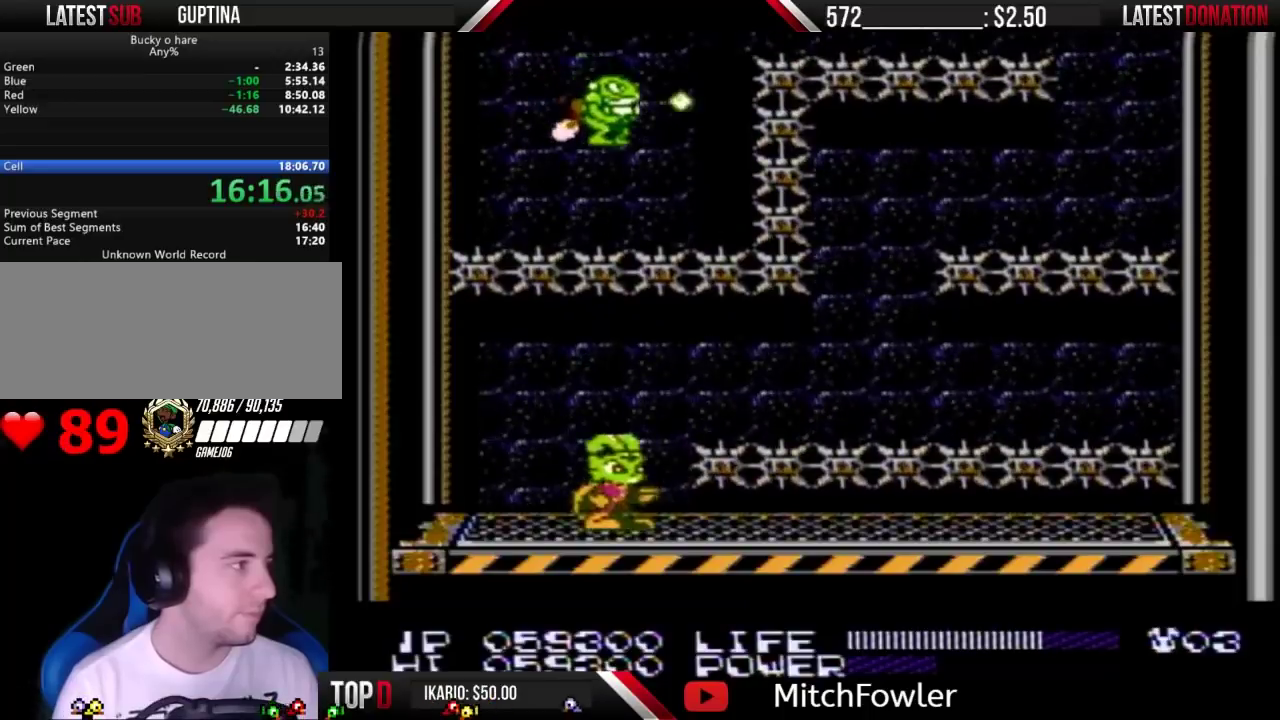
{"buttons": [], "events": [[167, "DPAD_UP", "down"], [200, "B", "down"], [267, "B", "up"], [333, "B", "down"], [400, "B", "up"], [500, "DPAD_UP", "up"]]}
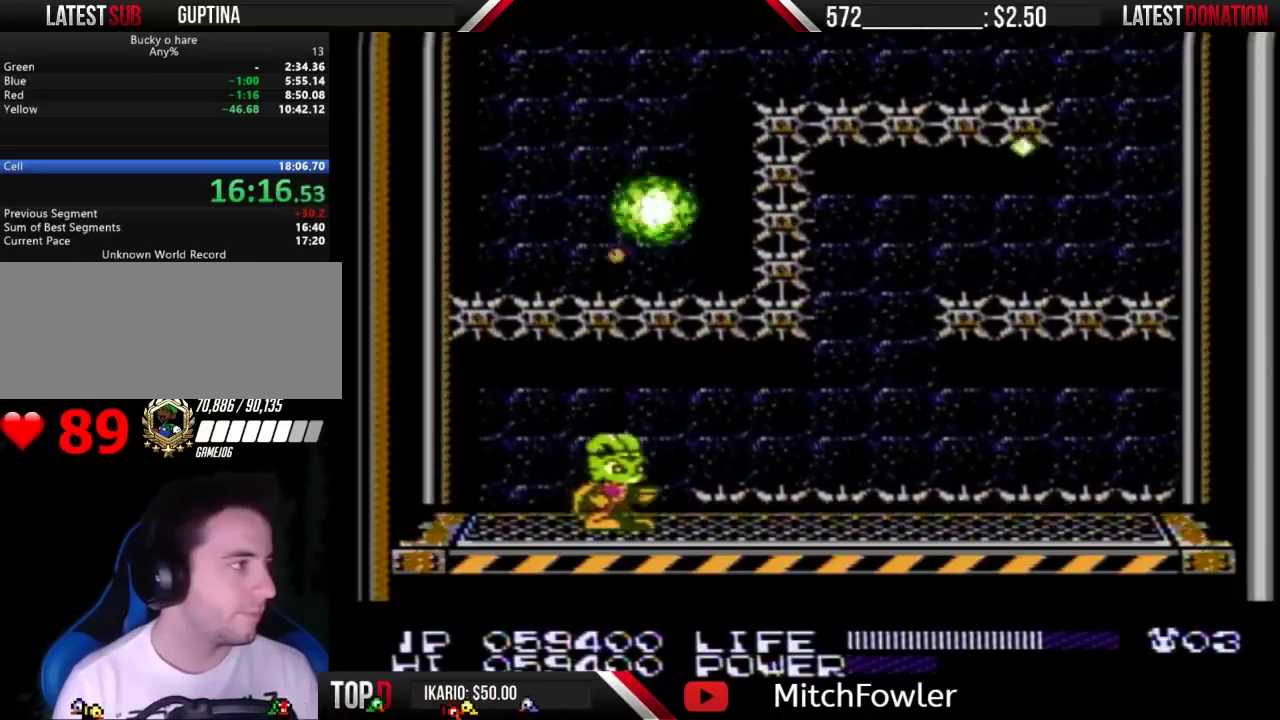
{"buttons": ["DPAD_RIGHT"], "events": [[367, "DPAD_RIGHT", "down"]]}
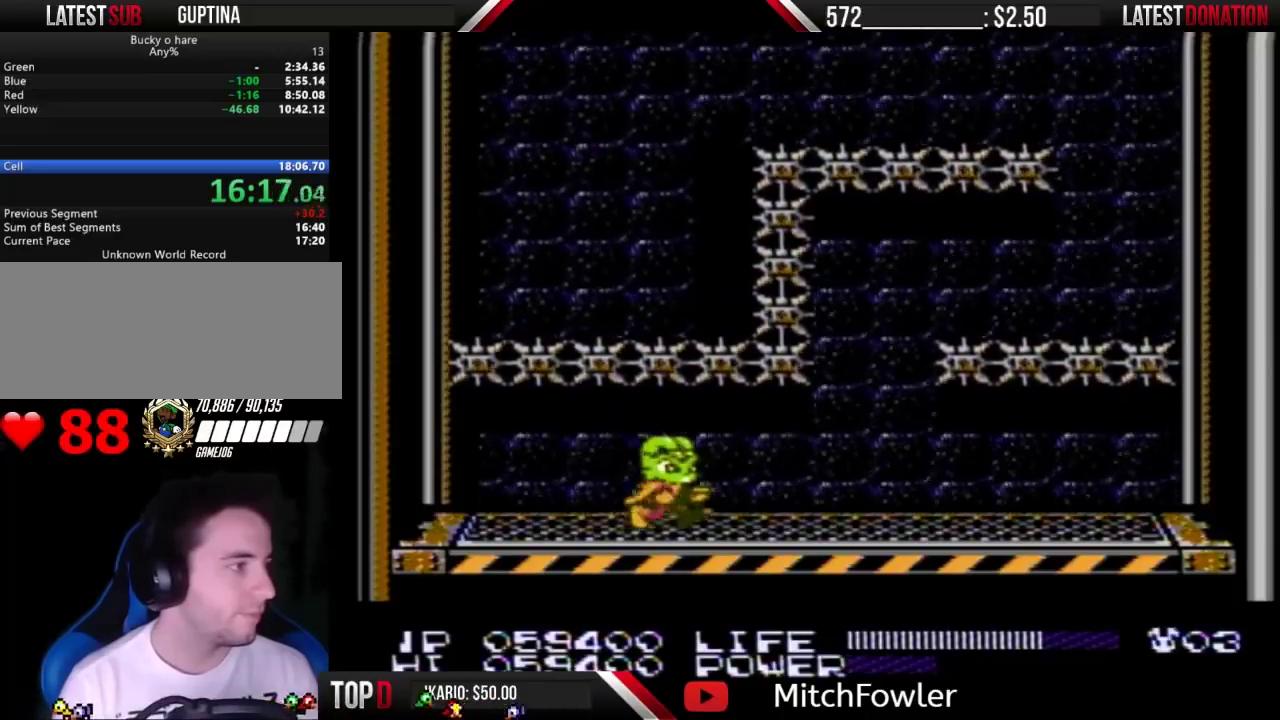
{"buttons": [], "events": [[467, "DPAD_RIGHT", "up"]]}
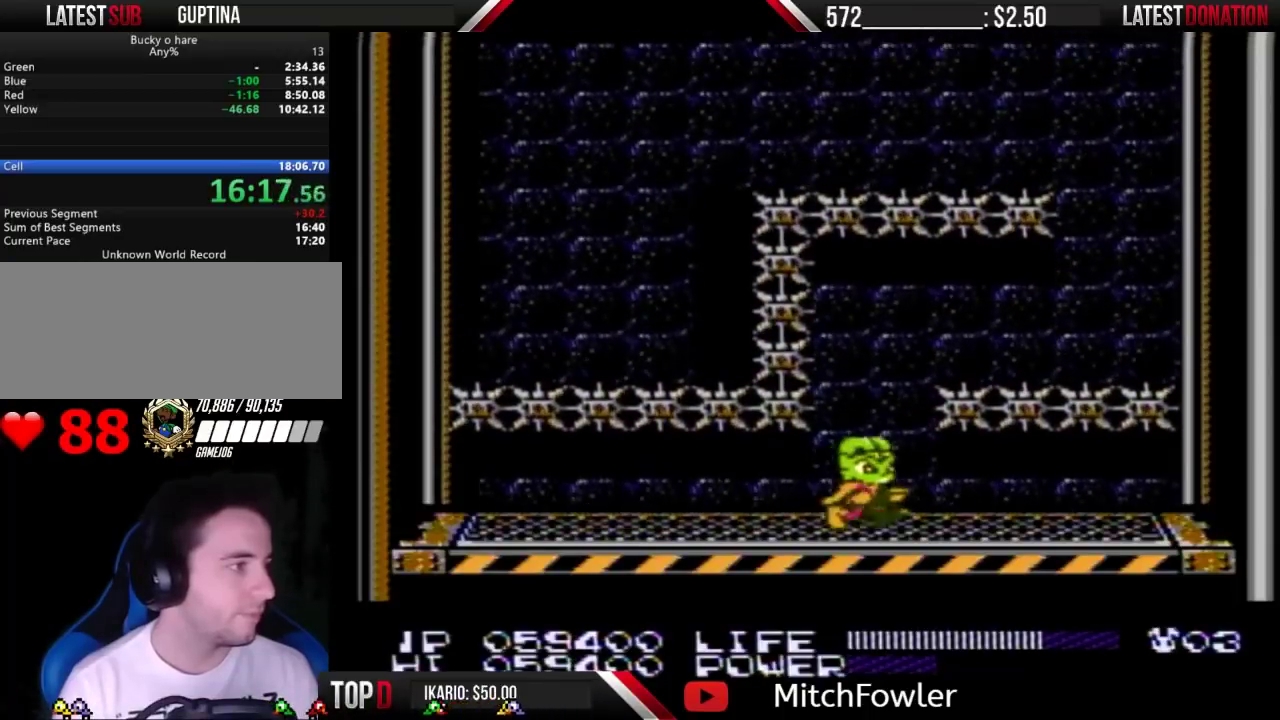
{"buttons": []}
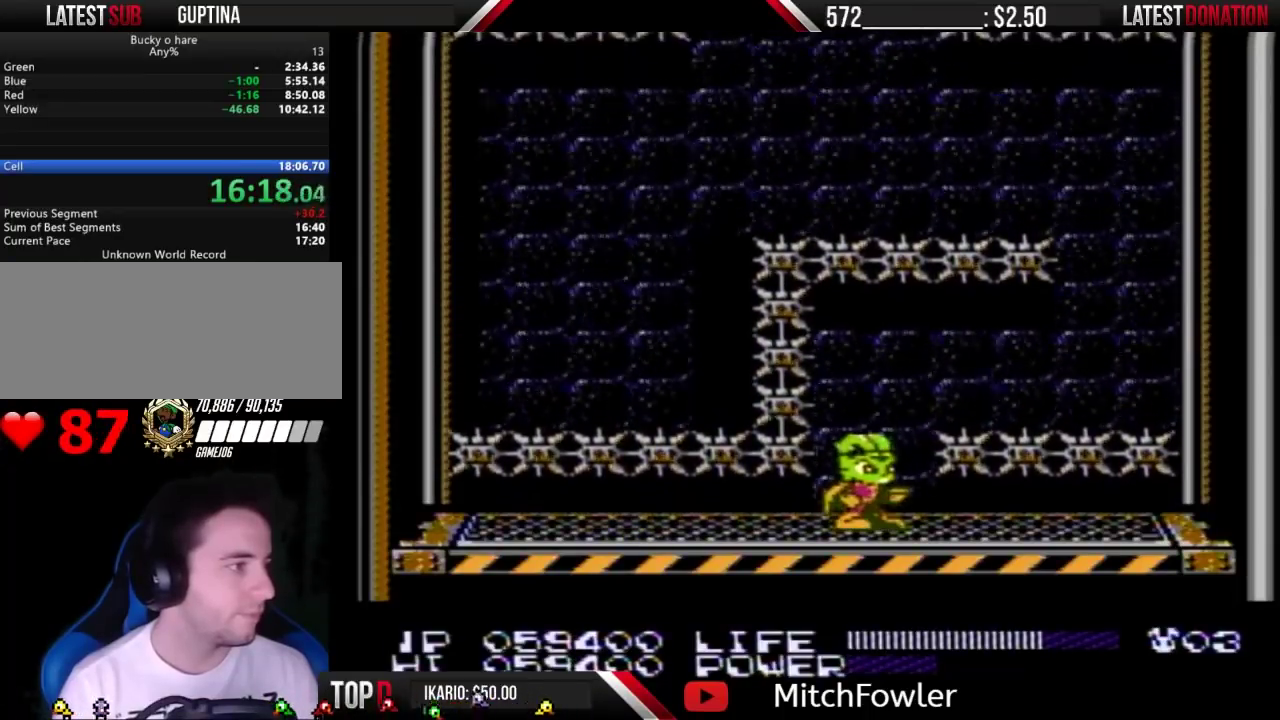
{"buttons": []}
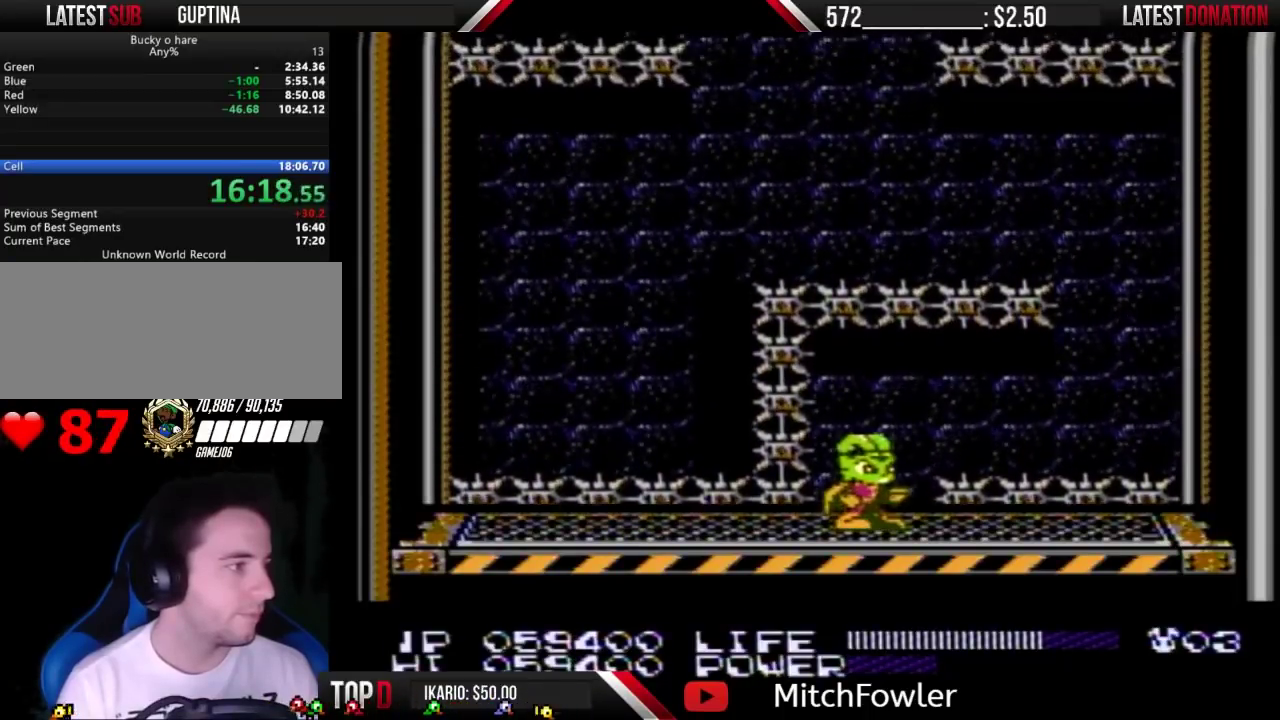
{"buttons": ["DPAD_RIGHT"], "events": [[500, "DPAD_RIGHT", "down"]]}
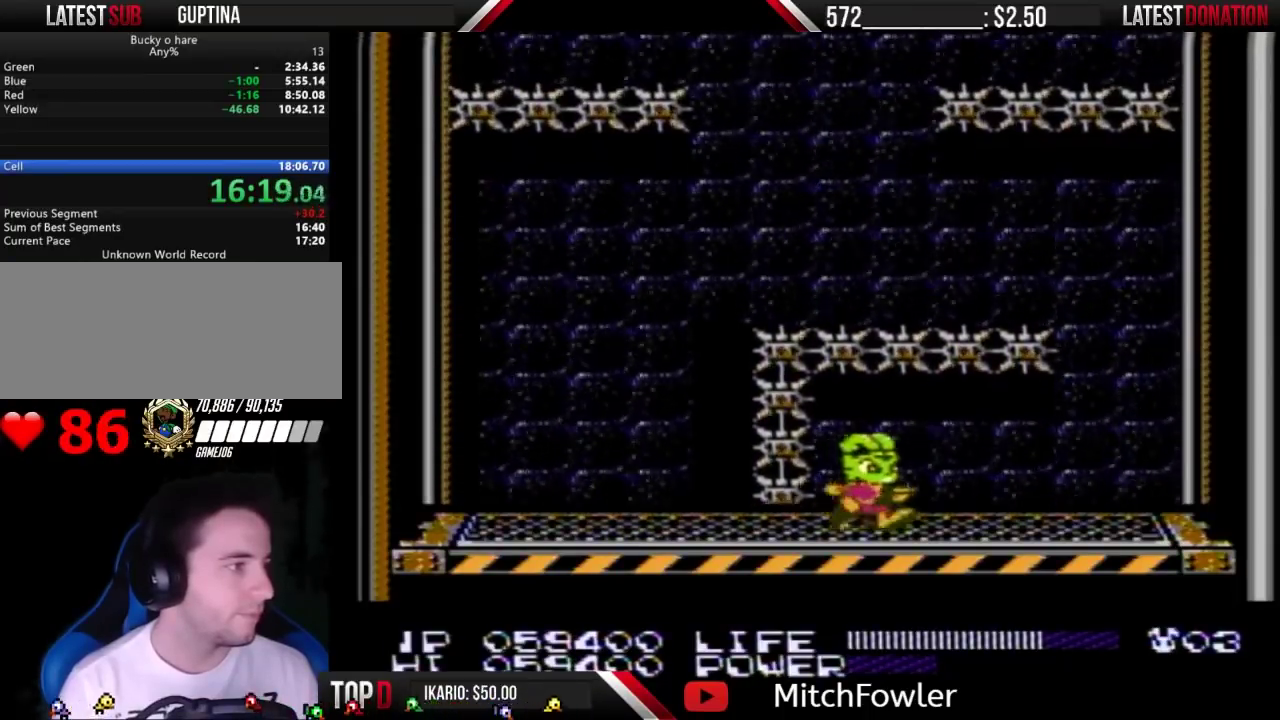
{"buttons": ["DPAD_RIGHT"]}
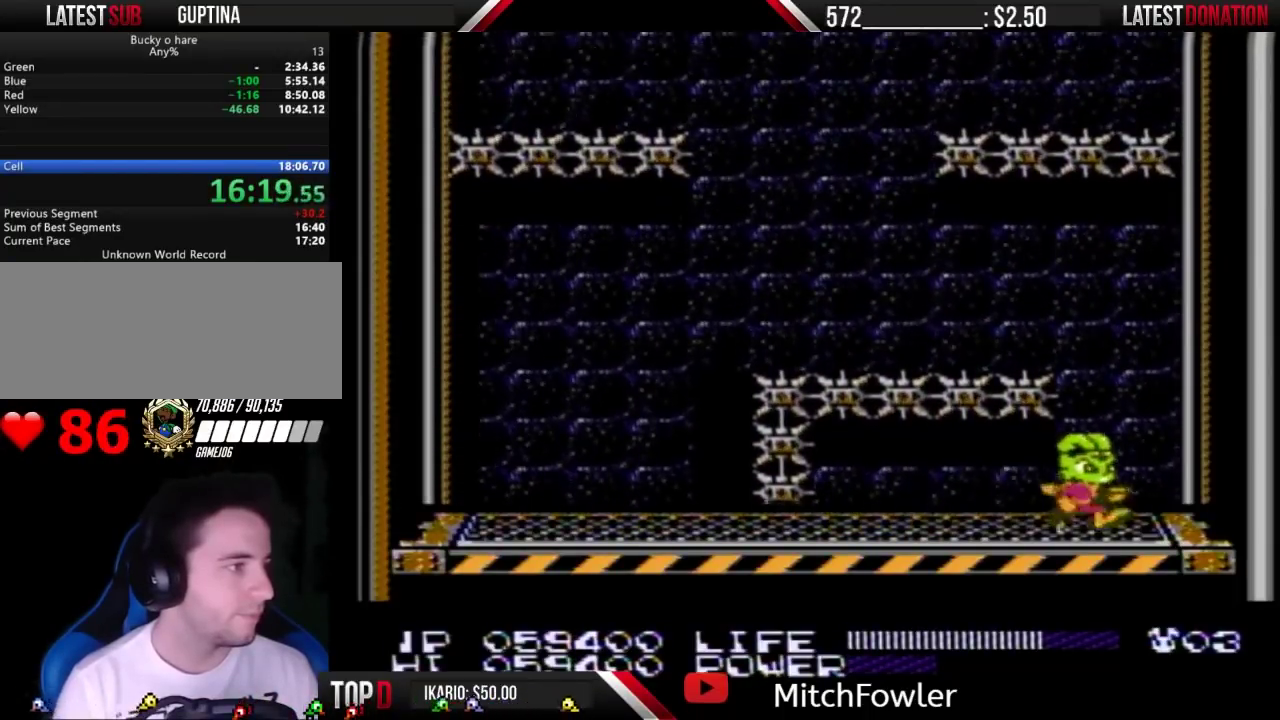
{"buttons": [], "events": [[133, "DPAD_RIGHT", "up"]]}
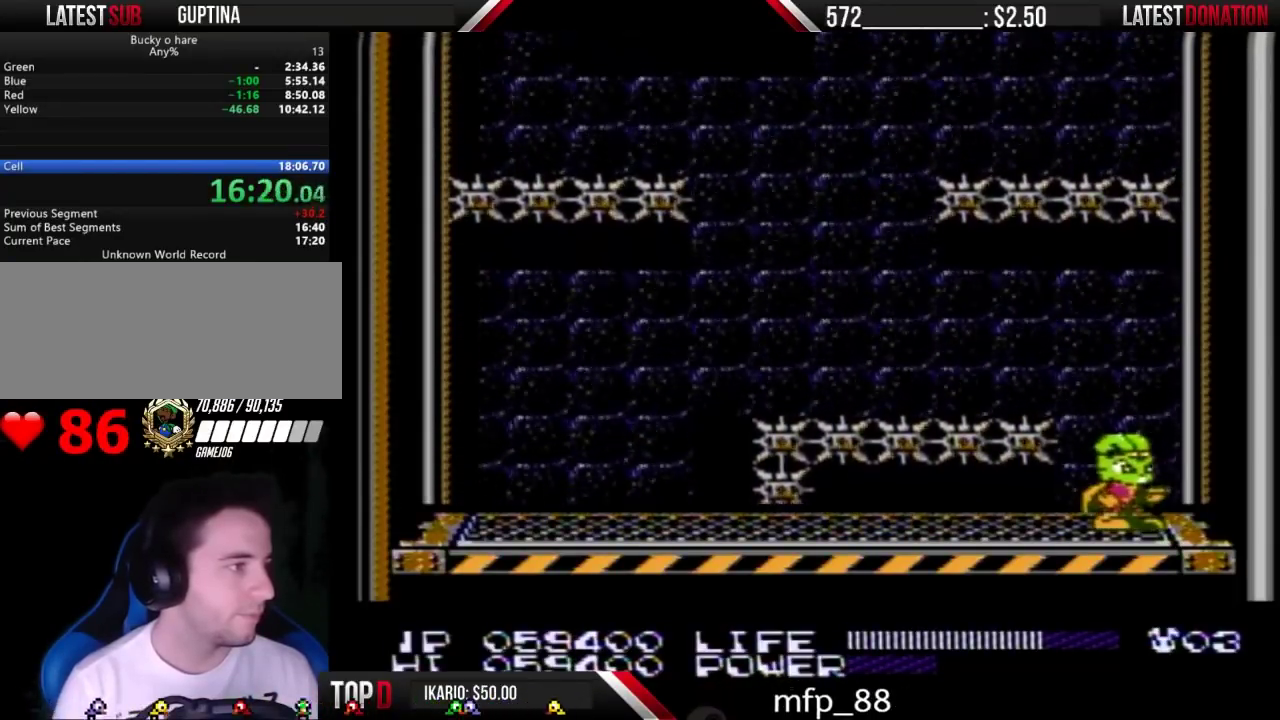
{"buttons": []}
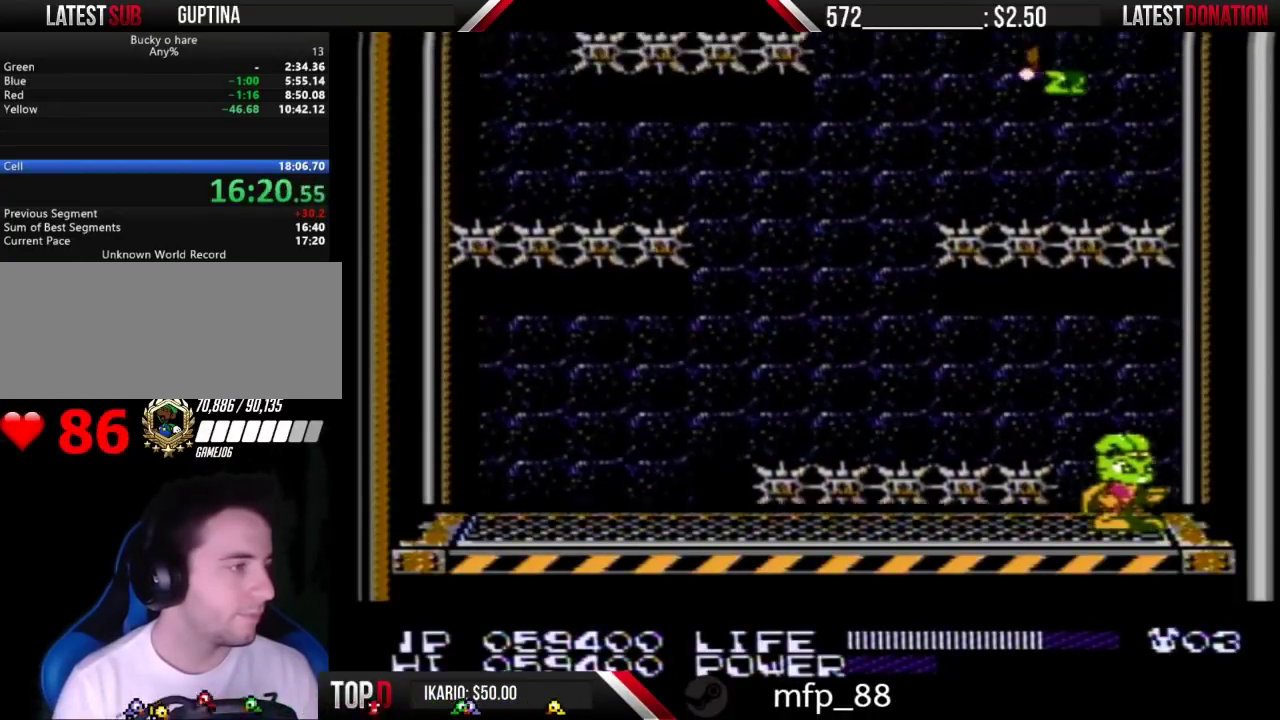
{"buttons": ["B", "DPAD_UP"], "events": [[367, "DPAD_UP", "down"], [467, "B", "down"]]}
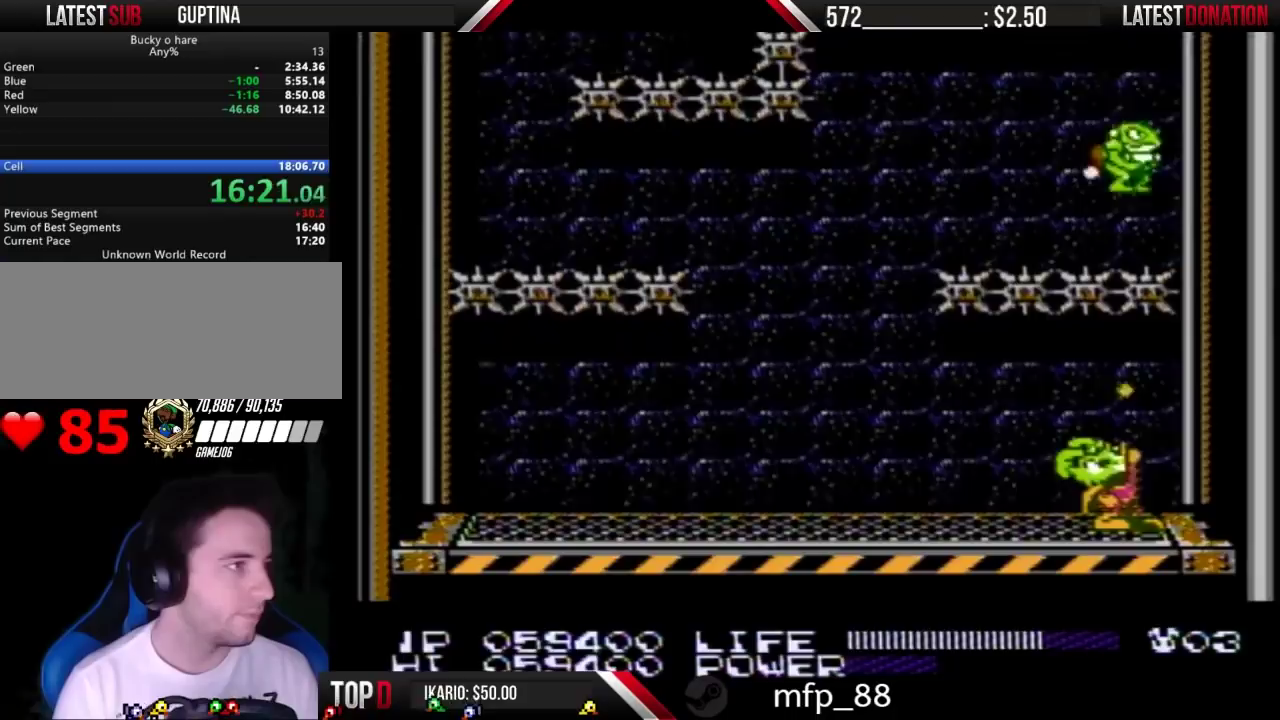
{"buttons": ["DPAD_LEFT"], "events": [[33, "B", "up"], [100, "B", "down"], [167, "B", "up"], [167, "DPAD_UP", "up"], [333, "DPAD_LEFT", "down"]]}
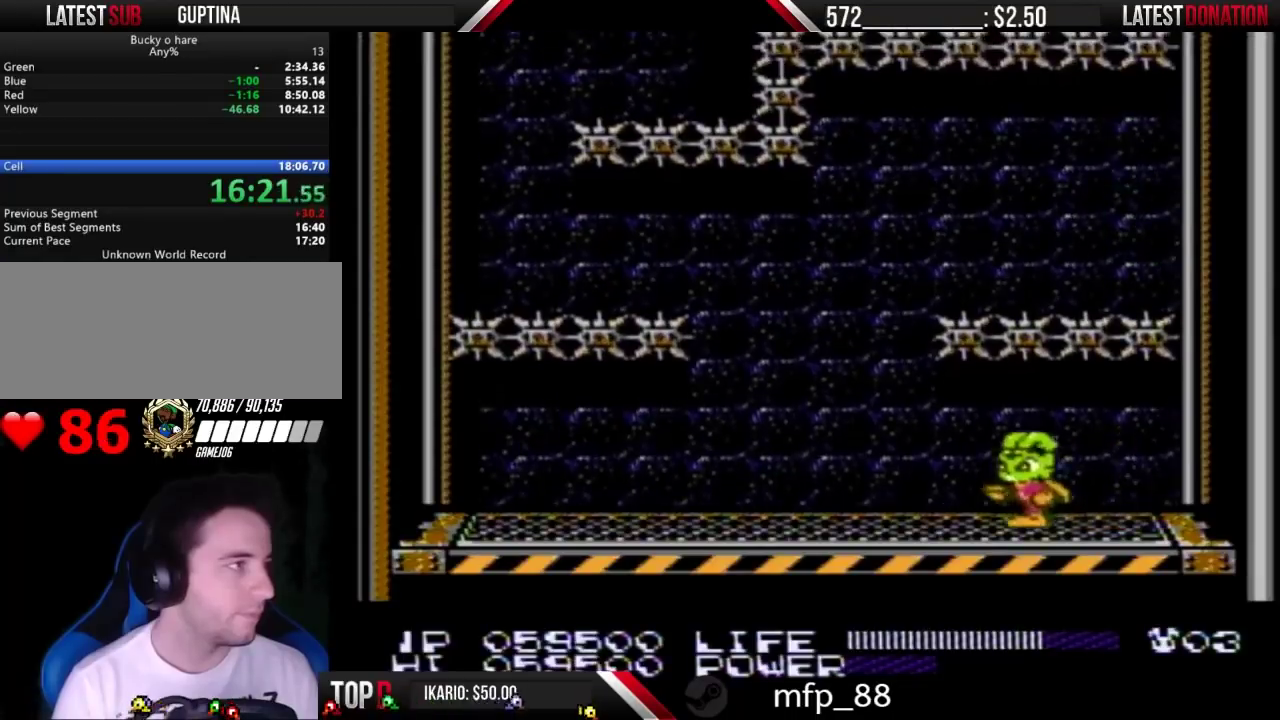
{"buttons": [], "events": [[467, "DPAD_LEFT", "up"]]}